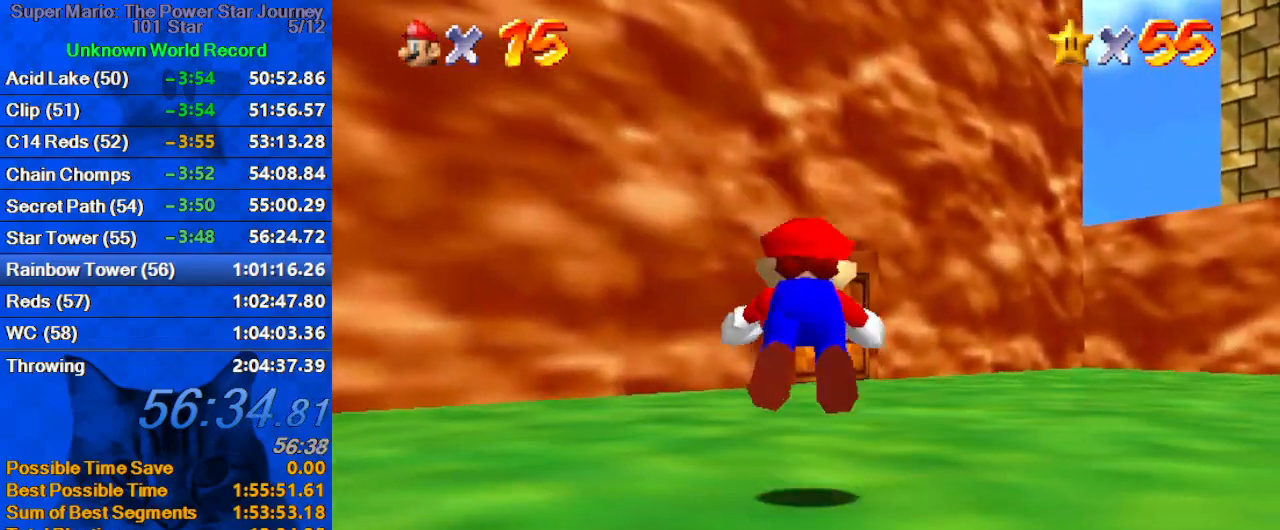
Gameplay with keyboard; each line is a JSON object with the keys held at the frame after it. "events" lists presses ("down") and releases ("up") of "a", "c", "ctrl", "d", "down", "left", "return", "right", "s", "shift", "up", "w", "x" and "y" between this image and that frame as [ms after this image, input, new state], when the widget could be followed in between. No other keys are recorded. Mouse input is not recorded.
{"keys": ["ctrl", "shift", "up"], "events": [[100, "ctrl", "up"], [334, "ctrl", "down"], [334, "shift", "down"]]}
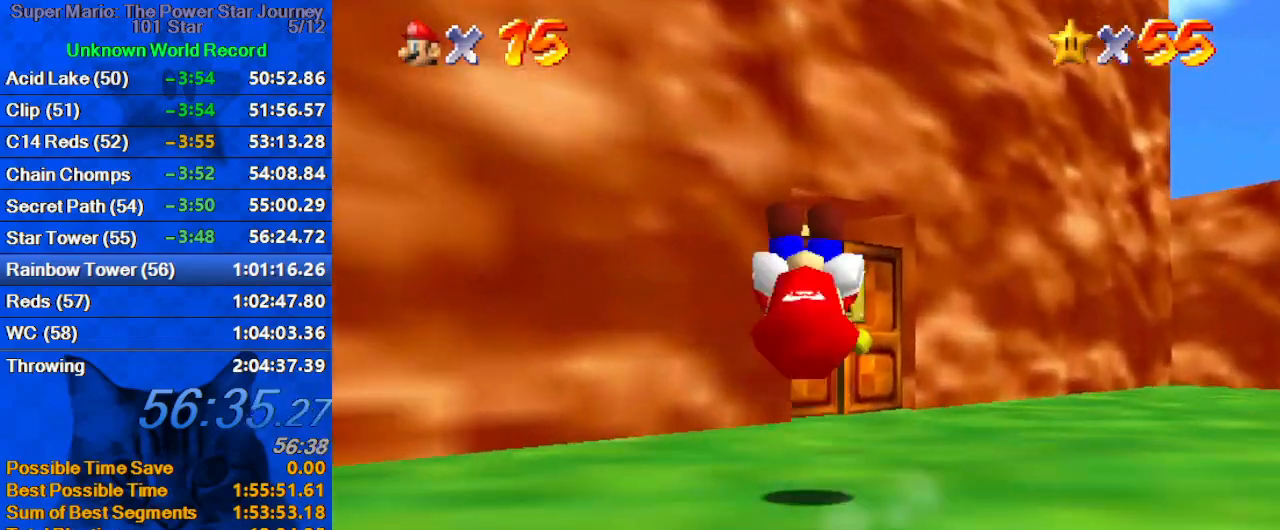
{"keys": ["c", "up"], "events": [[67, "ctrl", "up"], [67, "shift", "up"], [100, "right", "down"], [234, "right", "up"], [434, "c", "down"]]}
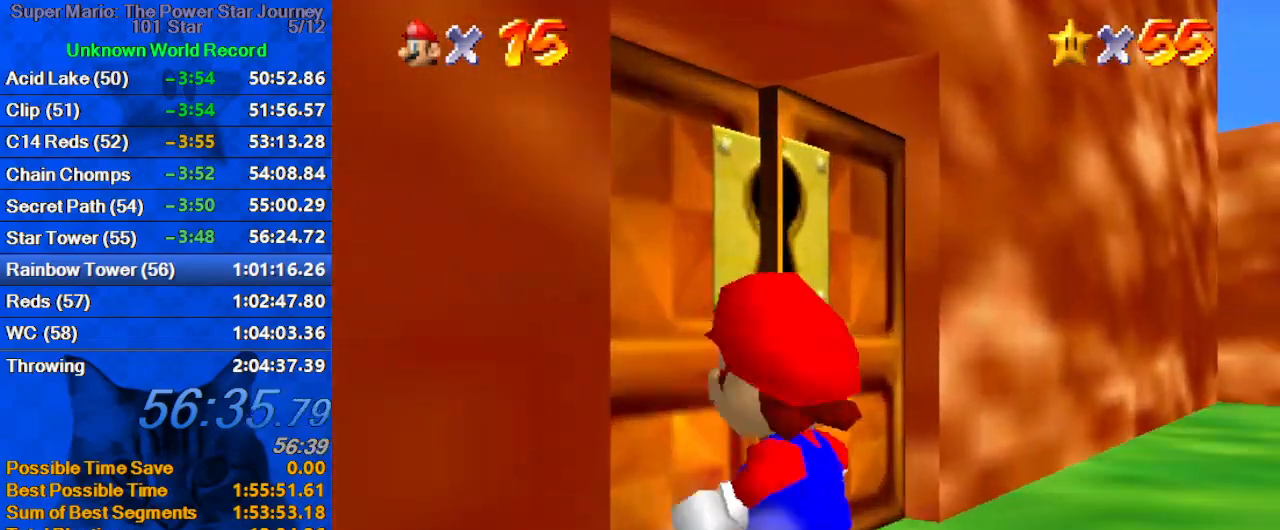
{"keys": [], "events": [[67, "c", "up"], [267, "up", "up"]]}
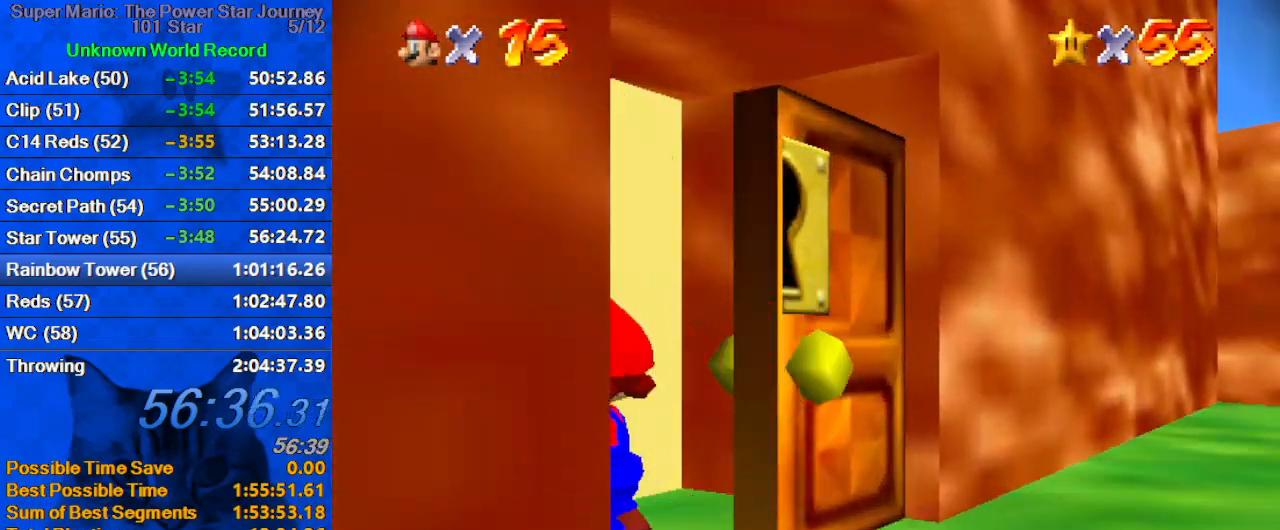
{"keys": [], "events": []}
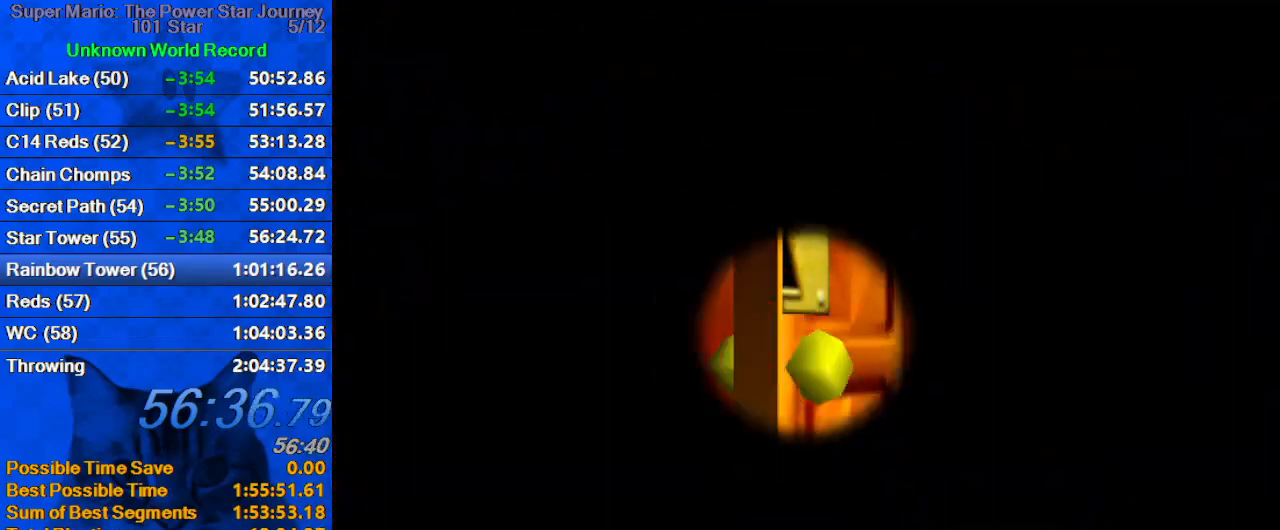
{"keys": [], "events": []}
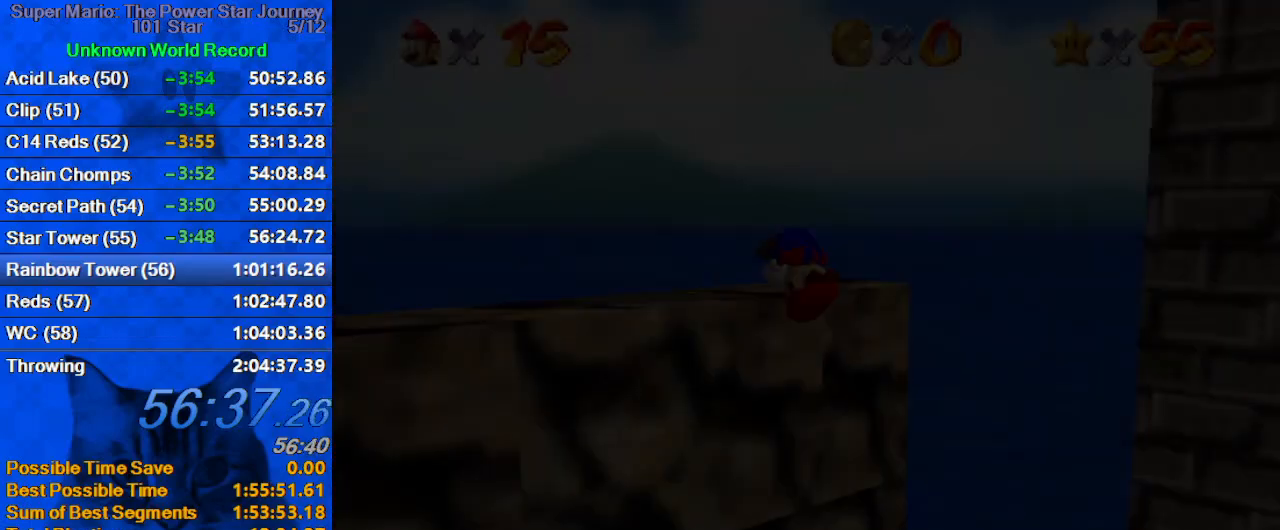
{"keys": ["up"], "events": [[67, "up", "down"]]}
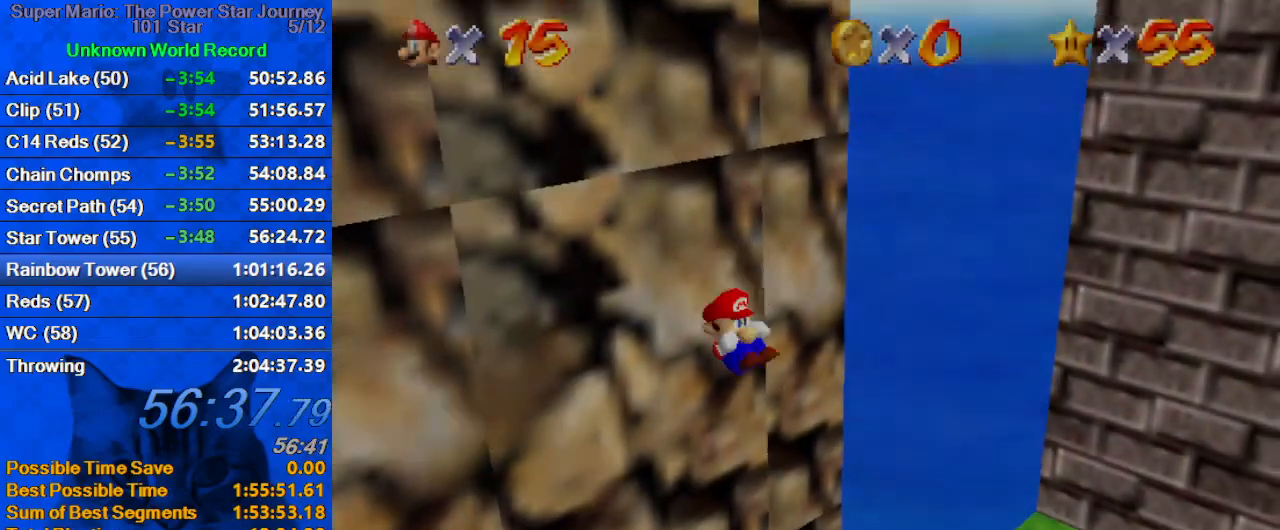
{"keys": ["c", "up"], "events": [[34, "right", "down"], [100, "a", "down"], [134, "right", "up"], [234, "a", "up"], [334, "c", "down"], [400, "c", "up"], [500, "c", "down"]]}
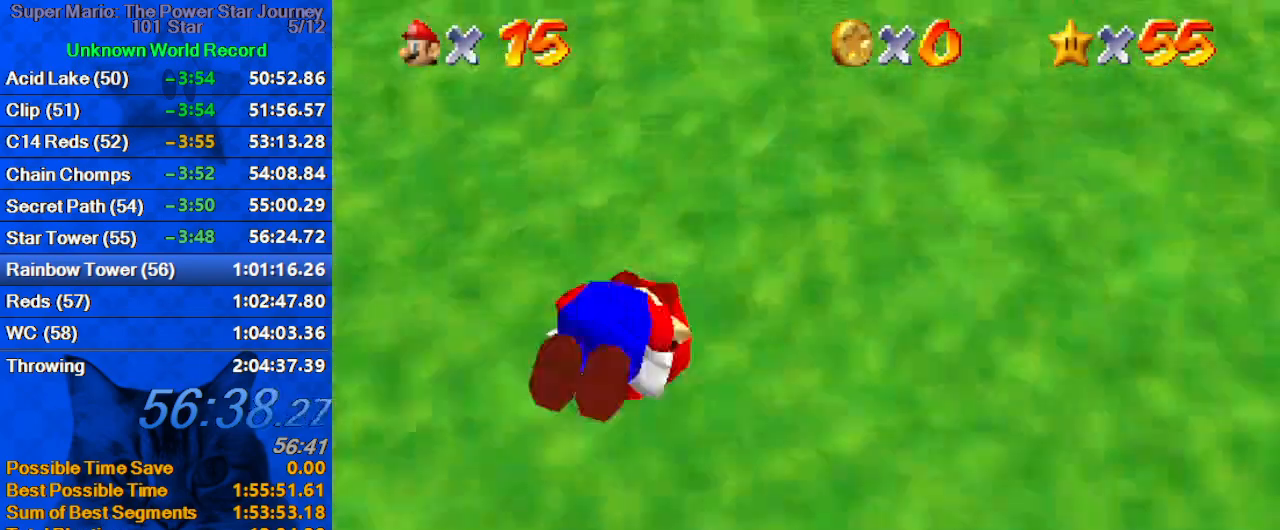
{"keys": ["up"], "events": [[134, "c", "up"]]}
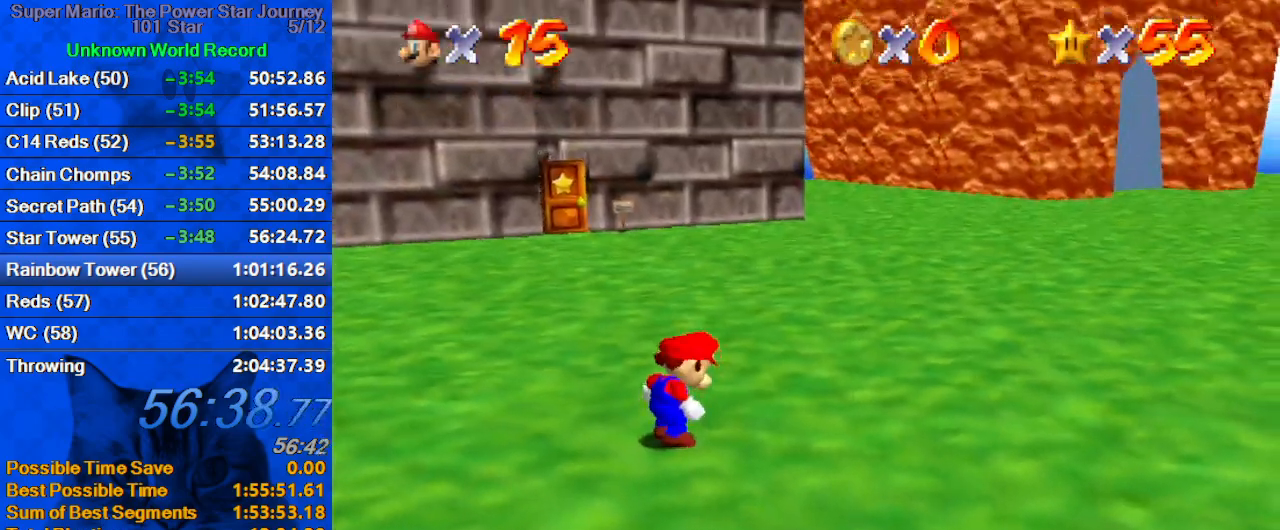
{"keys": ["up"], "events": []}
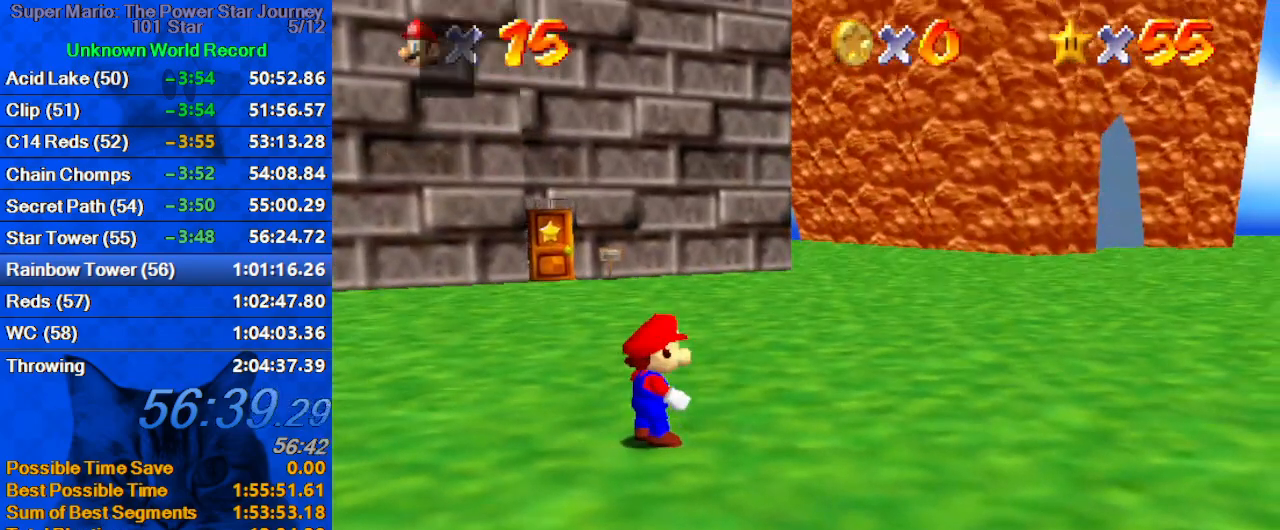
{"keys": ["shift", "up"], "events": [[267, "shift", "down"]]}
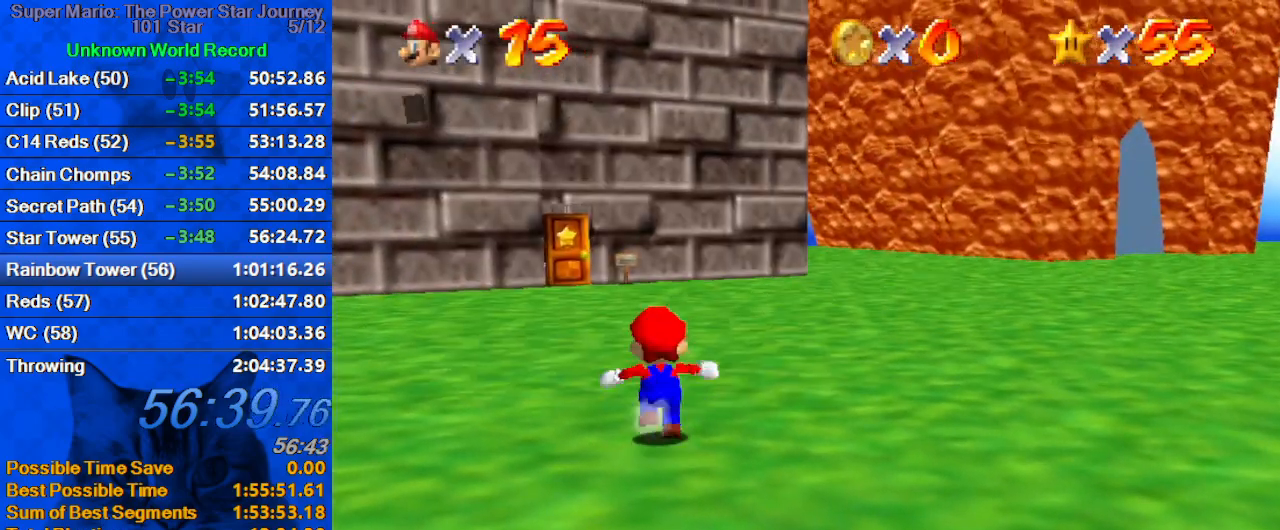
{"keys": ["shift", "up"], "events": [[34, "left", "down"], [100, "ctrl", "down"], [100, "left", "up"], [267, "ctrl", "up"], [267, "shift", "up"], [467, "shift", "down"]]}
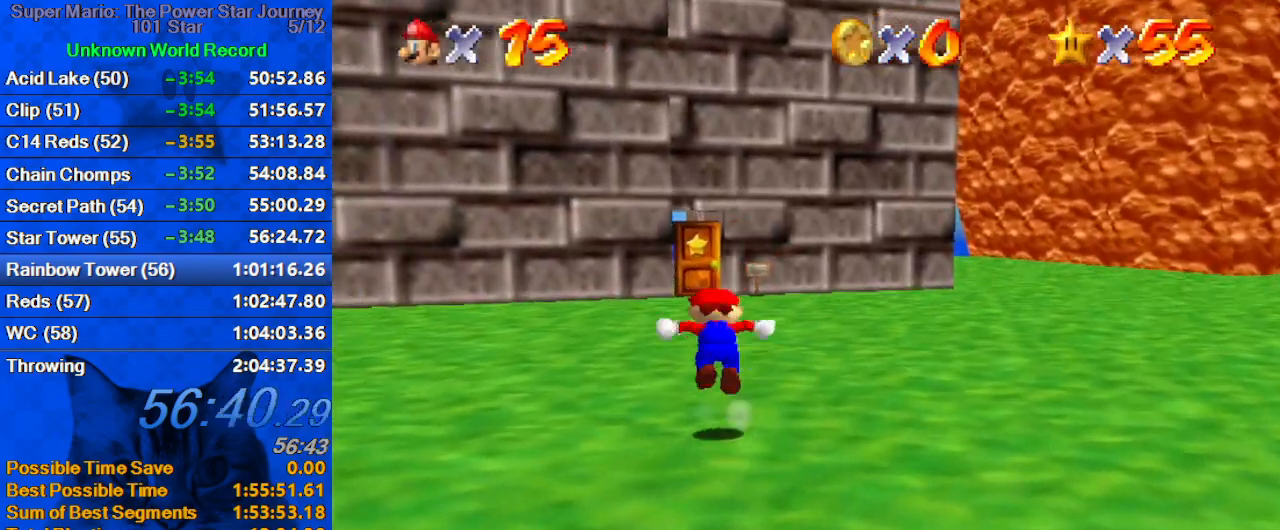
{"keys": ["up"], "events": [[234, "shift", "up"], [300, "ctrl", "down"], [434, "ctrl", "up"]]}
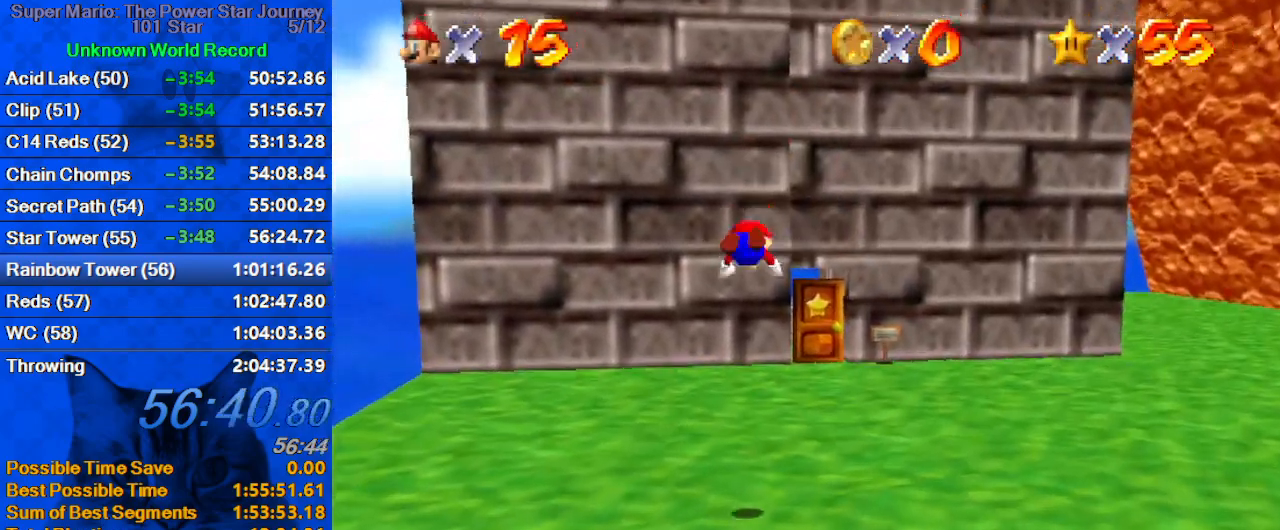
{"keys": ["ctrl", "shift", "up"], "events": [[34, "c", "down"], [134, "c", "up"], [367, "shift", "down"], [400, "ctrl", "down"]]}
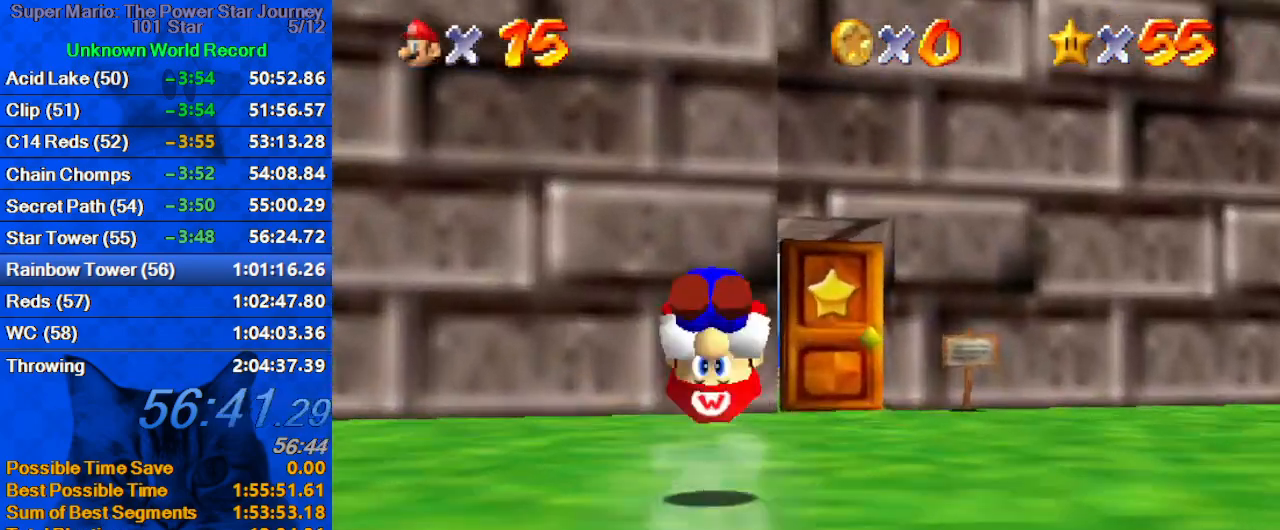
{"keys": ["up"], "events": [[34, "ctrl", "up"], [100, "right", "down"], [134, "shift", "up"], [500, "right", "up"]]}
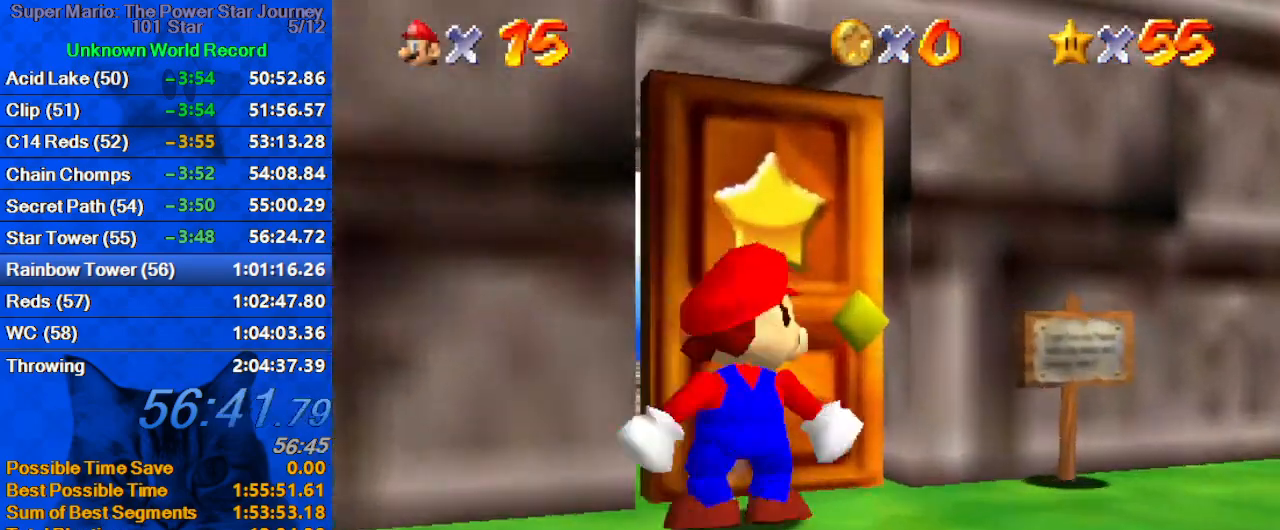
{"keys": ["up"], "events": []}
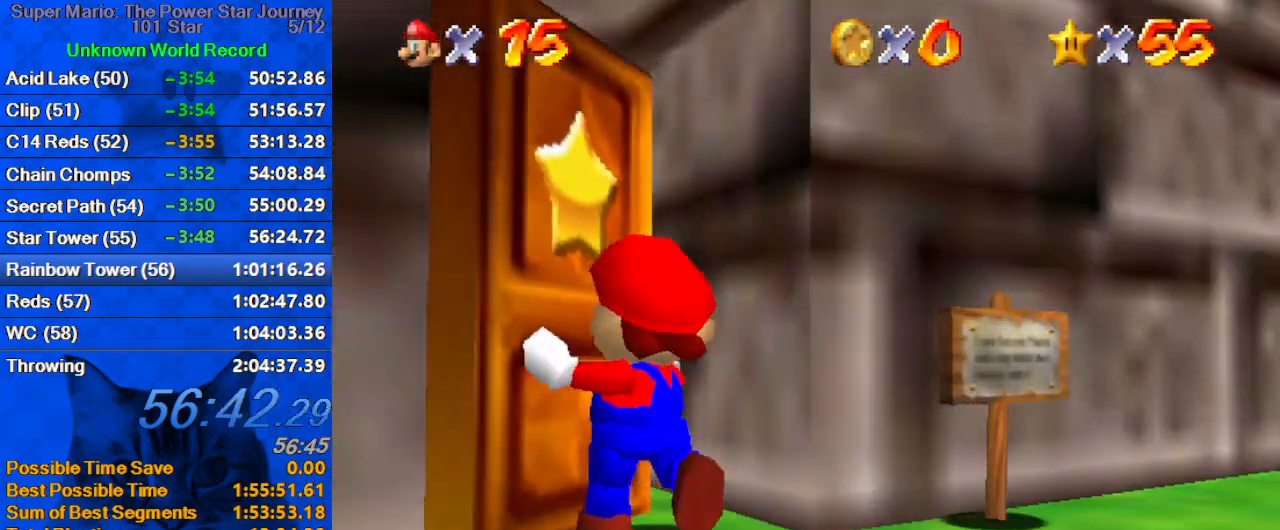
{"keys": ["shift", "up"], "events": [[200, "shift", "down"]]}
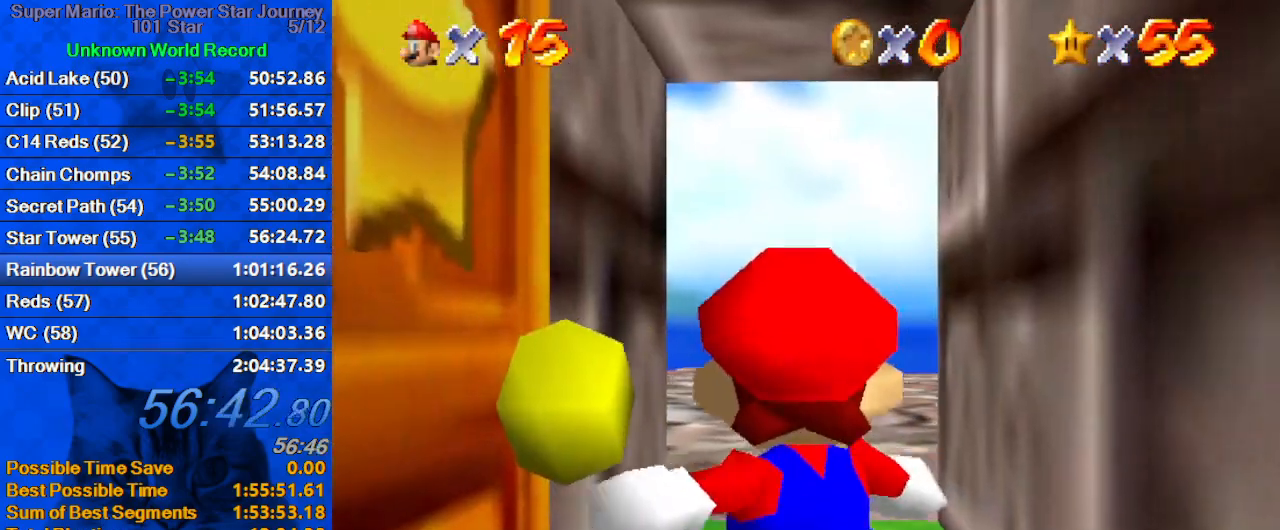
{"keys": ["shift", "up"], "events": []}
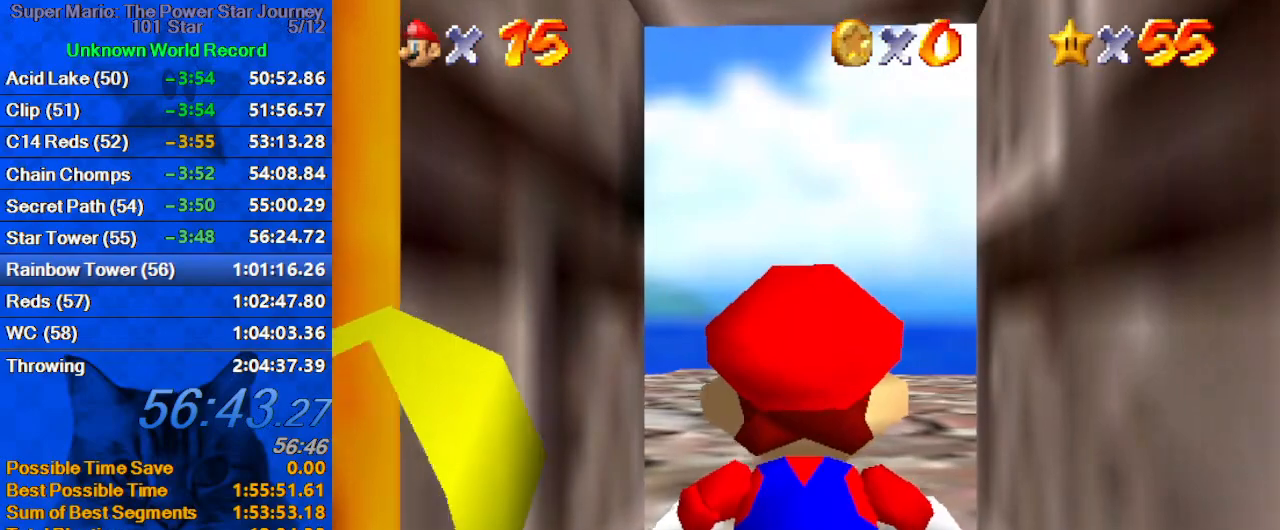
{"keys": ["shift", "up"], "events": []}
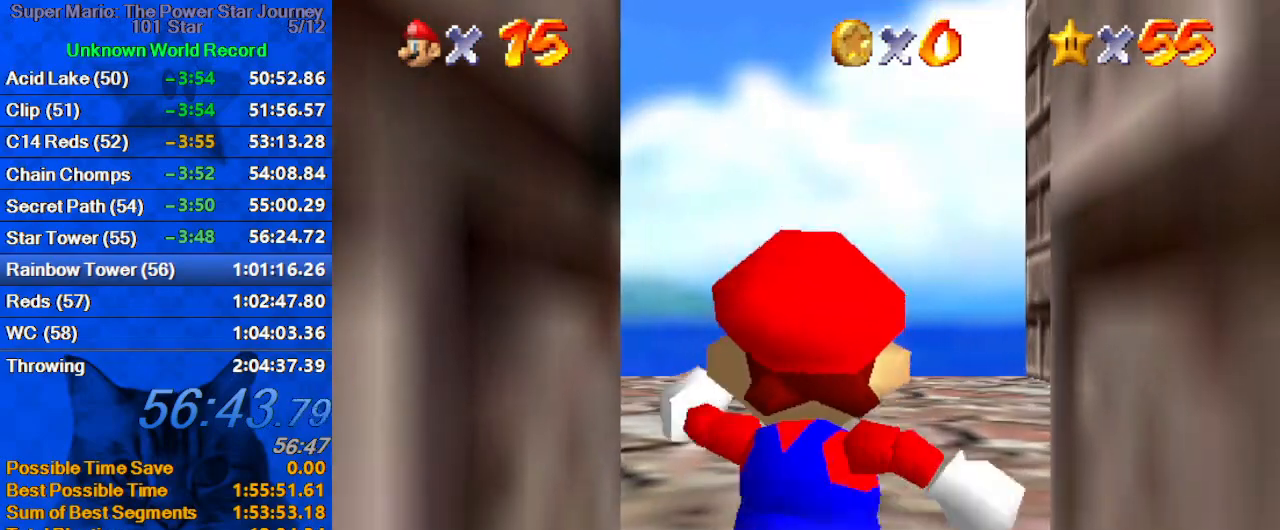
{"keys": ["ctrl", "right", "shift"], "events": [[167, "right", "down"], [200, "up", "up"], [434, "ctrl", "down"]]}
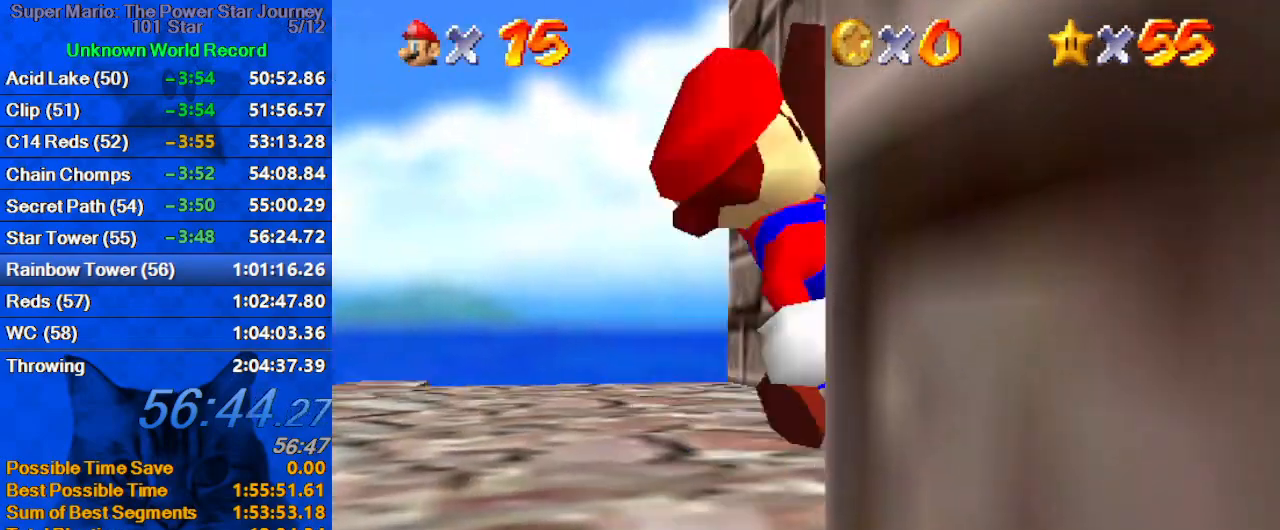
{"keys": ["a", "s", "shift", "up"], "events": [[34, "a", "down"], [67, "ctrl", "up"], [67, "shift", "up"], [134, "a", "up"], [200, "up", "down"], [334, "shift", "down"], [400, "s", "down"], [434, "a", "down"], [434, "right", "up"]]}
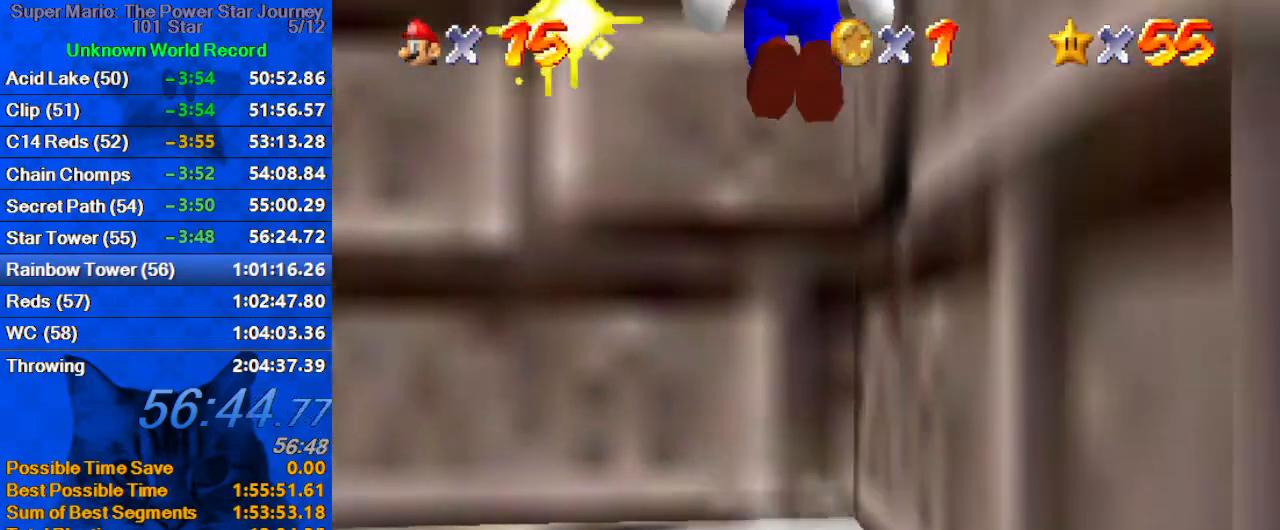
{"keys": ["left", "shift", "up"], "events": [[67, "s", "up"], [134, "a", "up"], [134, "shift", "up"], [234, "left", "down"], [267, "shift", "down"], [367, "a", "down"], [500, "a", "up"]]}
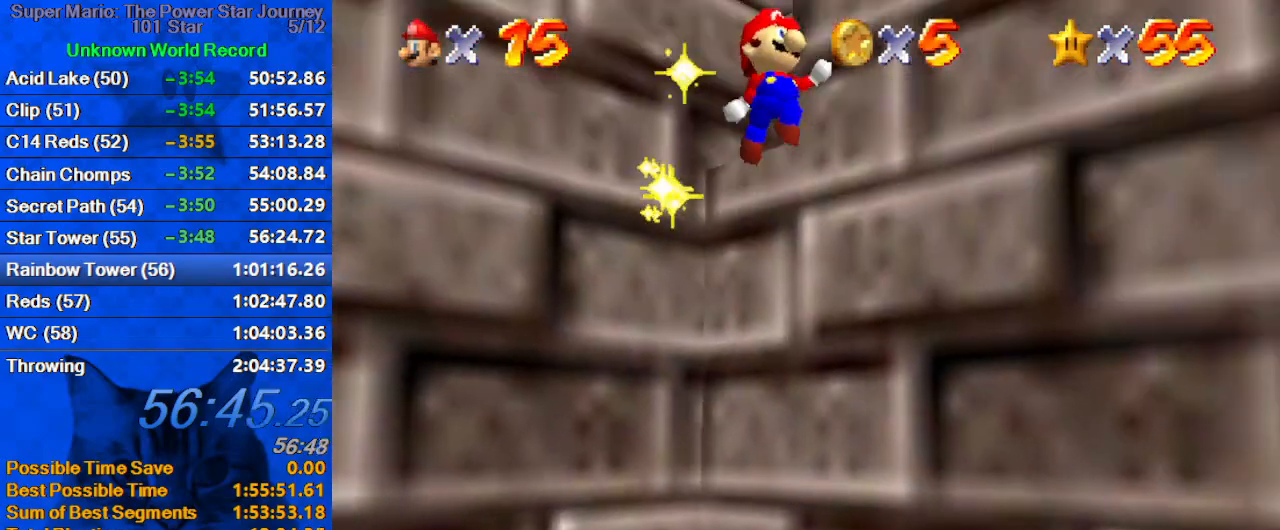
{"keys": ["left", "shift", "up"], "events": []}
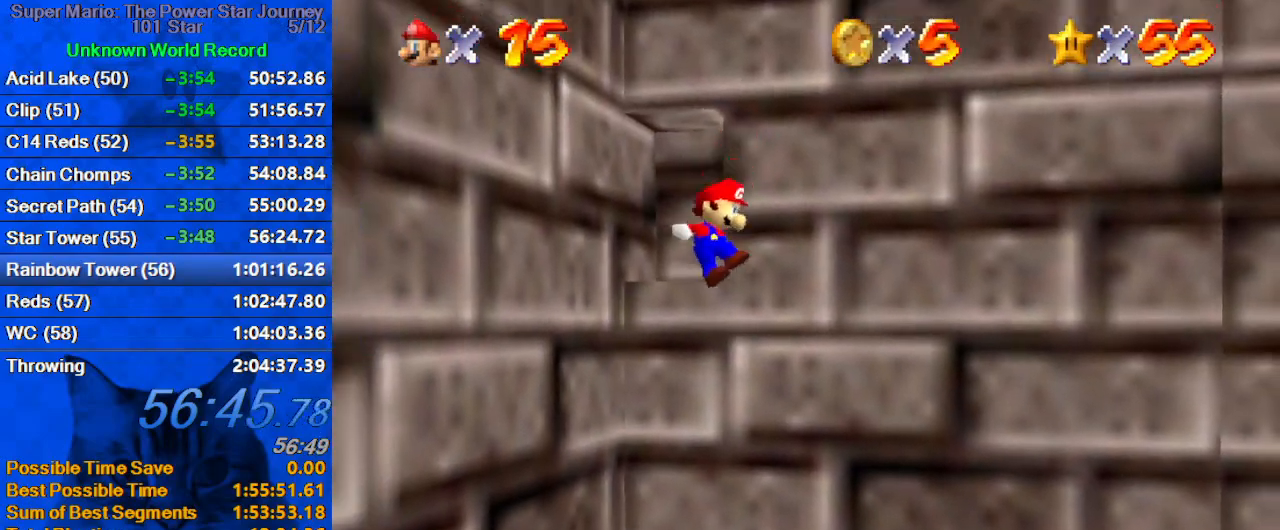
{"keys": [], "events": [[67, "shift", "up"], [200, "shift", "down"], [334, "left", "up"], [334, "shift", "up"], [334, "up", "up"]]}
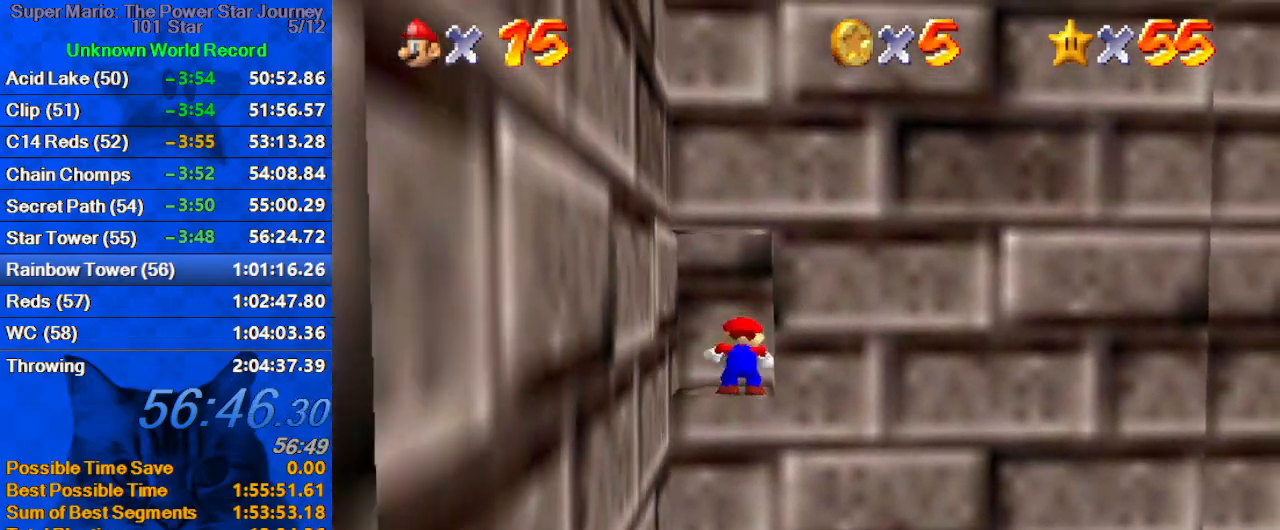
{"keys": [], "events": []}
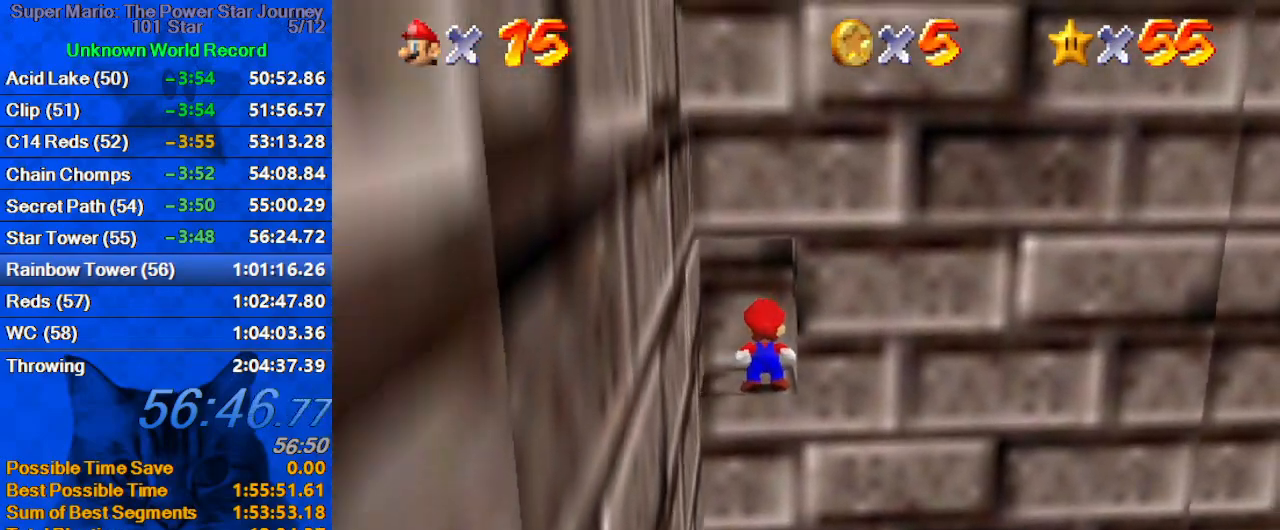
{"keys": [], "events": []}
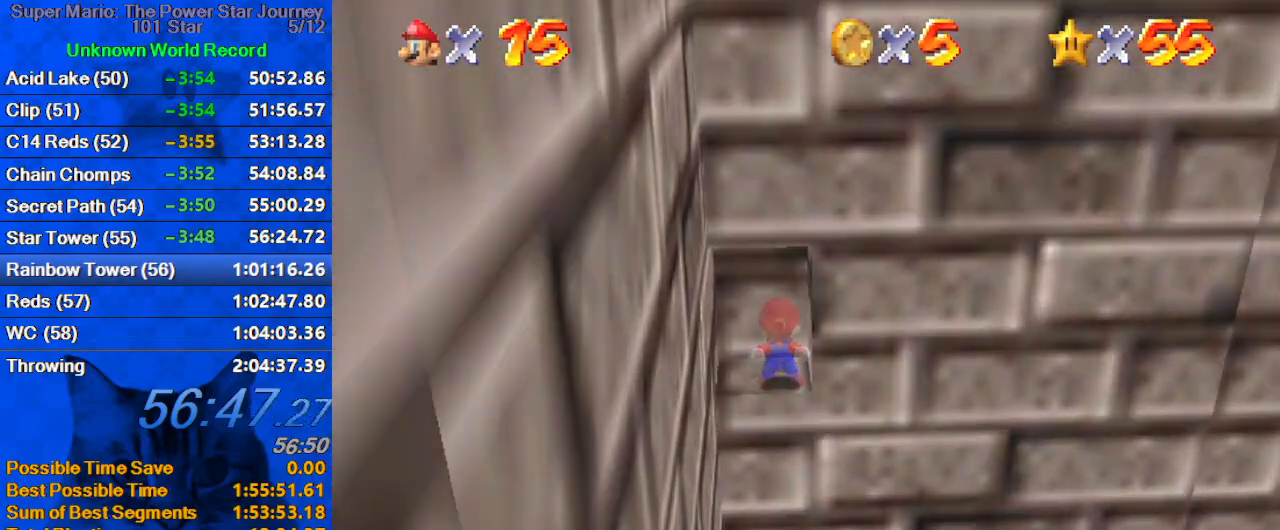
{"keys": [], "events": []}
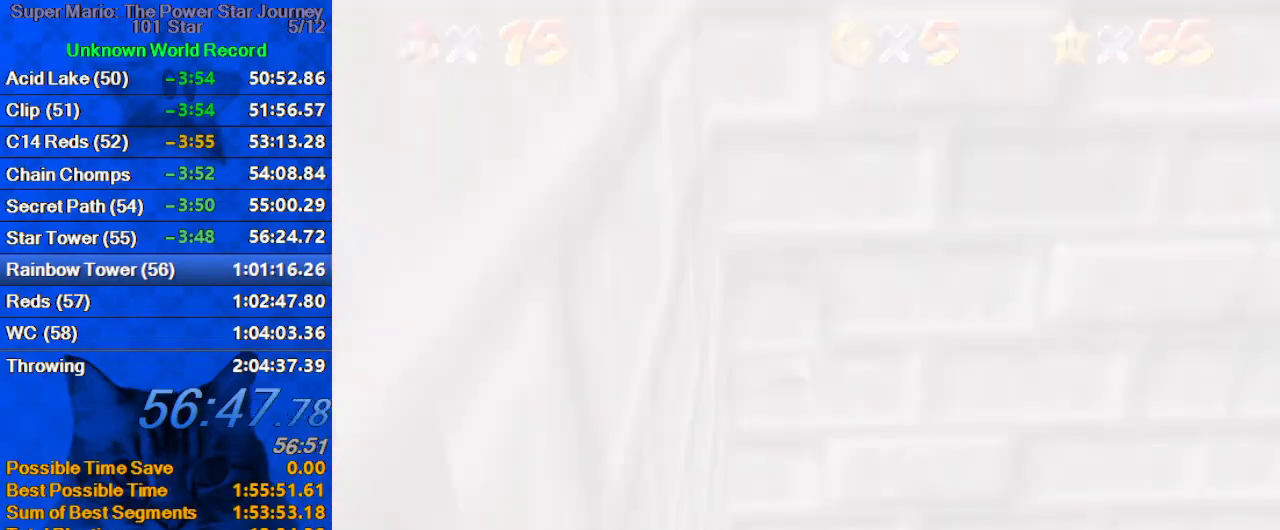
{"keys": [], "events": []}
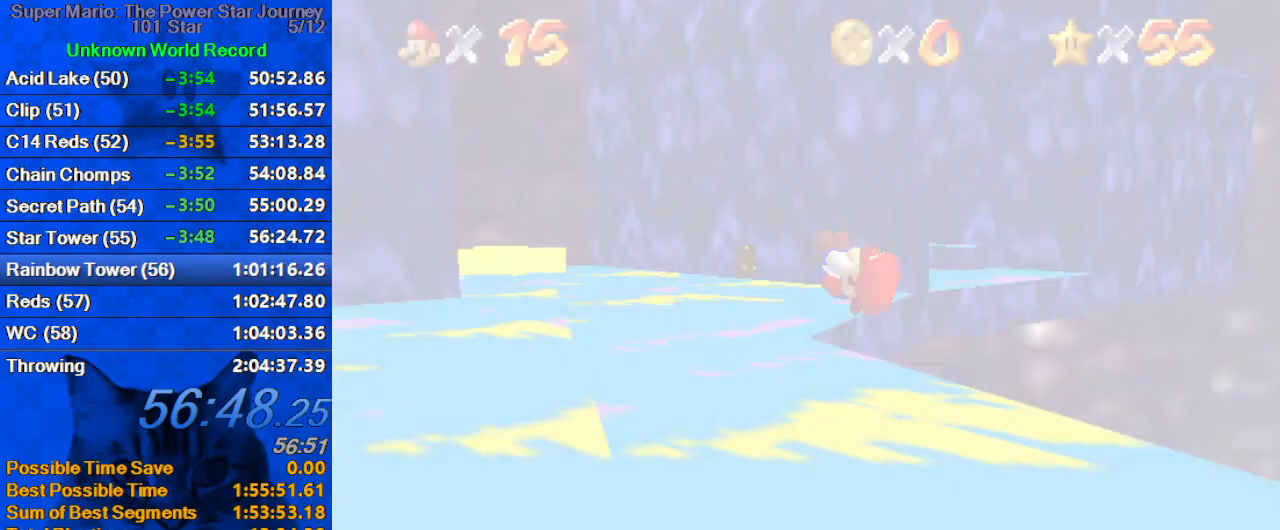
{"keys": ["left", "up"], "events": [[134, "up", "down"], [467, "left", "down"]]}
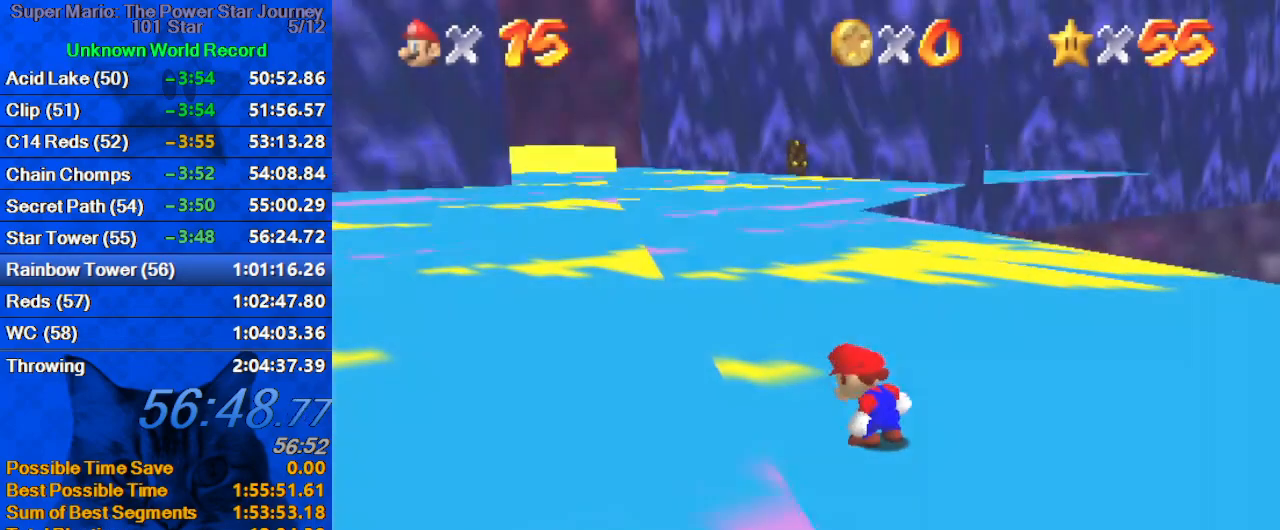
{"keys": ["left", "up"], "events": []}
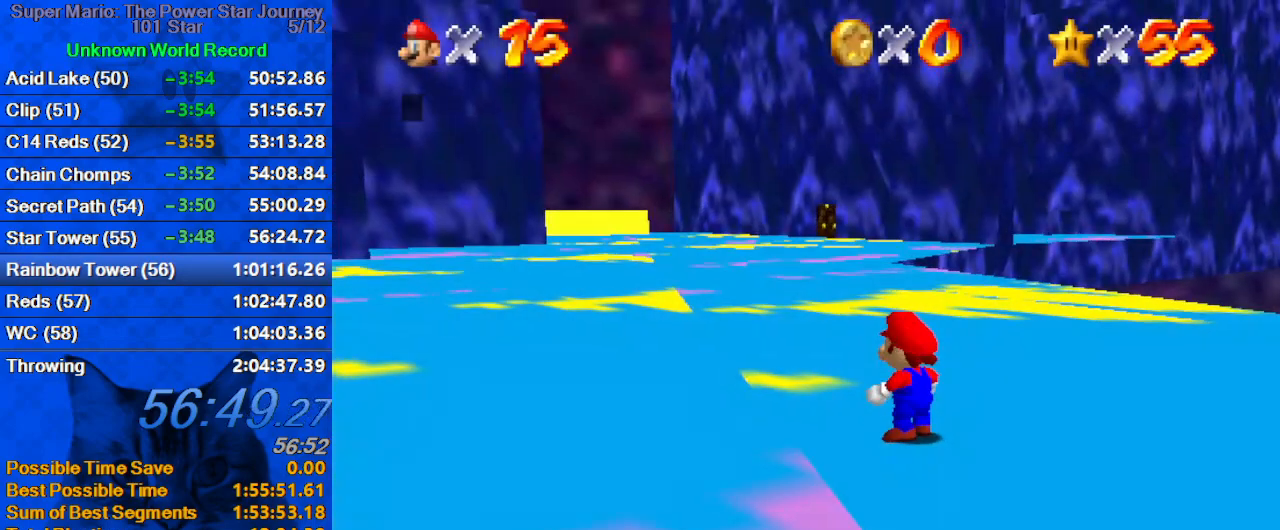
{"keys": ["left", "shift", "up"], "events": [[434, "shift", "down"]]}